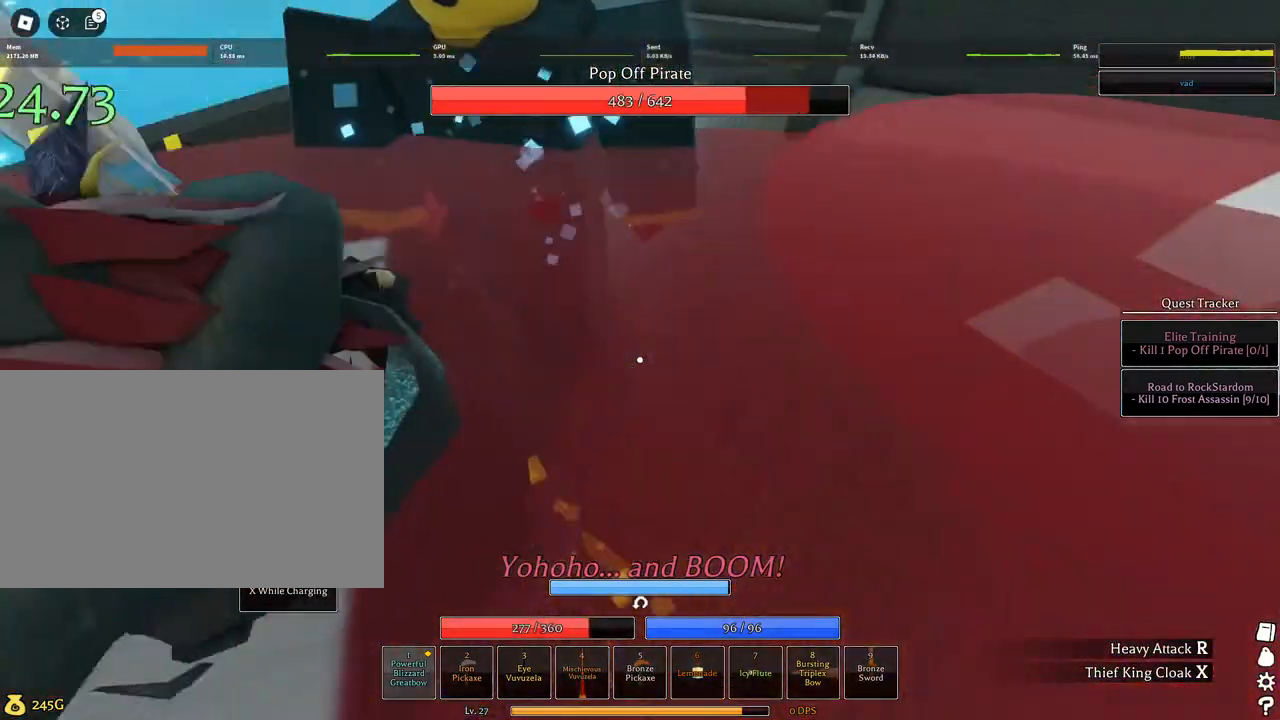
Gameplay with keyboard and mouse; each line is a JSON object with the keys and mouse buttons held at the frame after it. "events" lists presses ("down") and releases ("up") of "1", "2", "3", "4", "5", "a", "alt", "c", "caps_lock", "ctrl", "d", "e", "f", "g", "q", "r", "s", "shift", "space", "t", "tab", "v", "w", "x", "z", "mouse_left", "mouse_wheel" and "mouse_right" between this image and that frame as [ms after this image, input, new state], when the widget could be followed in between. "mouse_left", "mouse_wheel", "mouse_right" = the "left", "wheel", "right" buttons of the "mouse" list. No other keys are recorded. "wheel" means that the mouse wheel is clicked or scrolled. Not read: mouse_move.
{"keys": ["s"], "mouse": [], "events": [[34, "mouse_wheel", "down"], [34, "q", "up"], [134, "mouse_wheel", "up"], [134, "q", "down"], [184, "q", "up"], [284, "q", "down"], [317, "q", "up"]]}
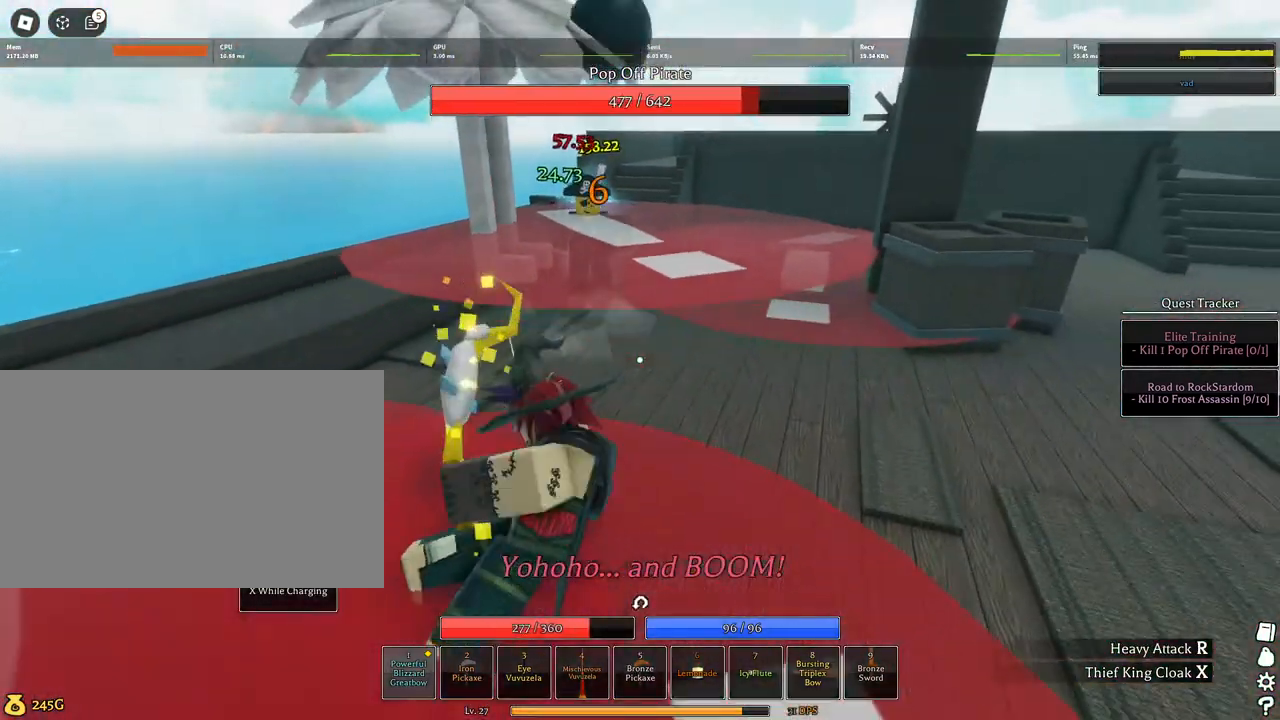
{"keys": ["d", "s", "space"], "mouse": ["wheel"]}
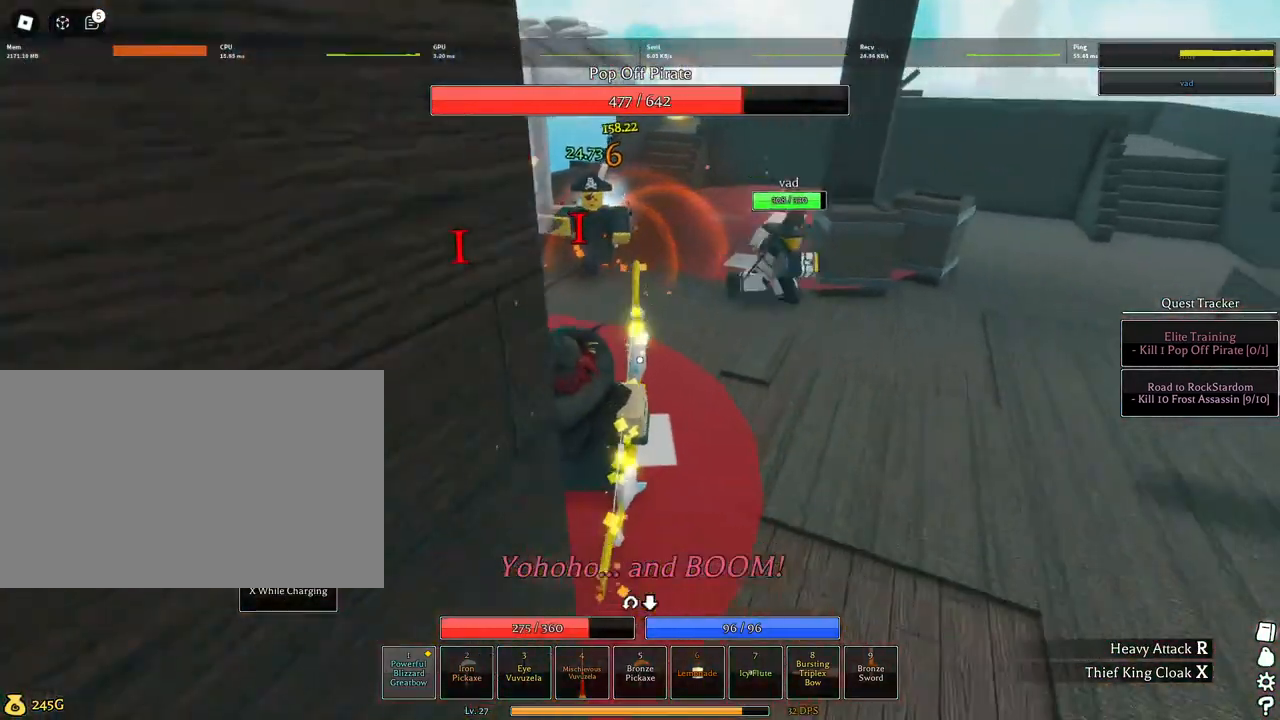
{"keys": ["d", "s"], "mouse": ["left"], "events": [[17, "mouse_wheel", "up"], [67, "space", "up"], [117, "mouse_left", "down"], [167, "d", "up"], [400, "d", "down"]]}
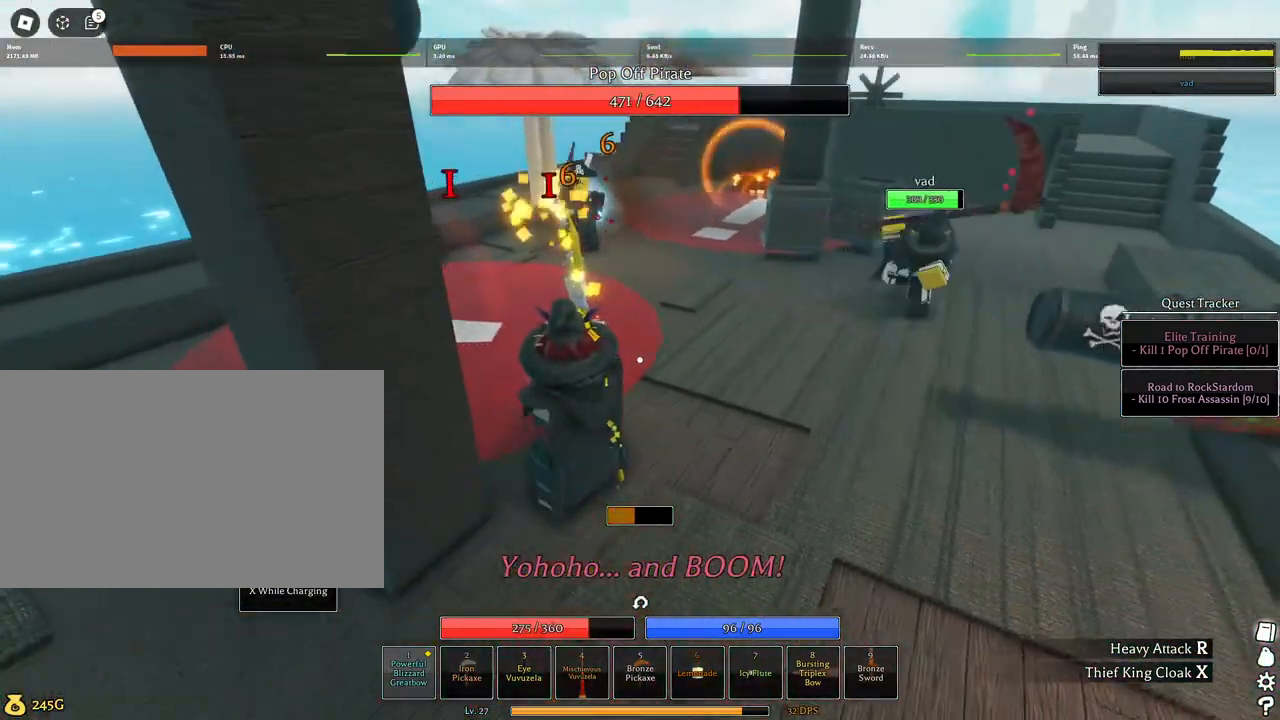
{"keys": ["s"], "mouse": ["left"], "events": [[84, "mouse_wheel", "down"], [134, "d", "up"], [134, "mouse_wheel", "up"]]}
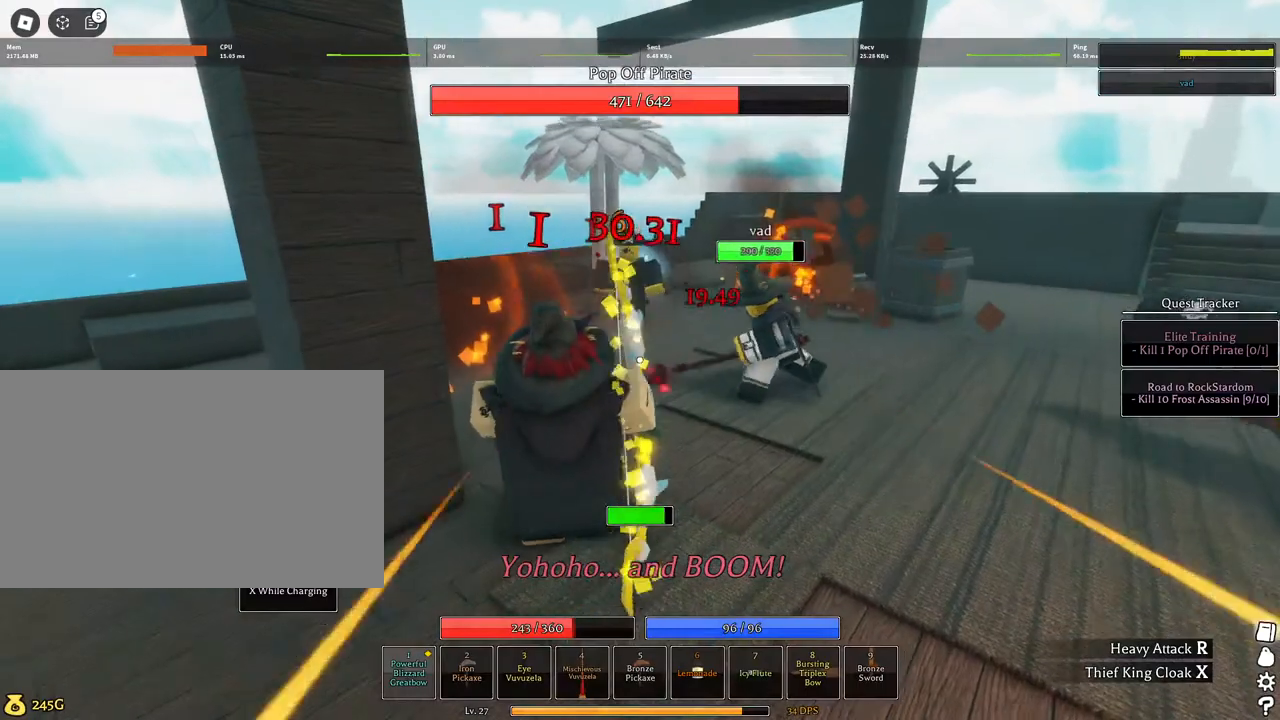
{"keys": [], "mouse": ["left"], "events": [[334, "s", "up"], [384, "space", "down"], [467, "space", "up"]]}
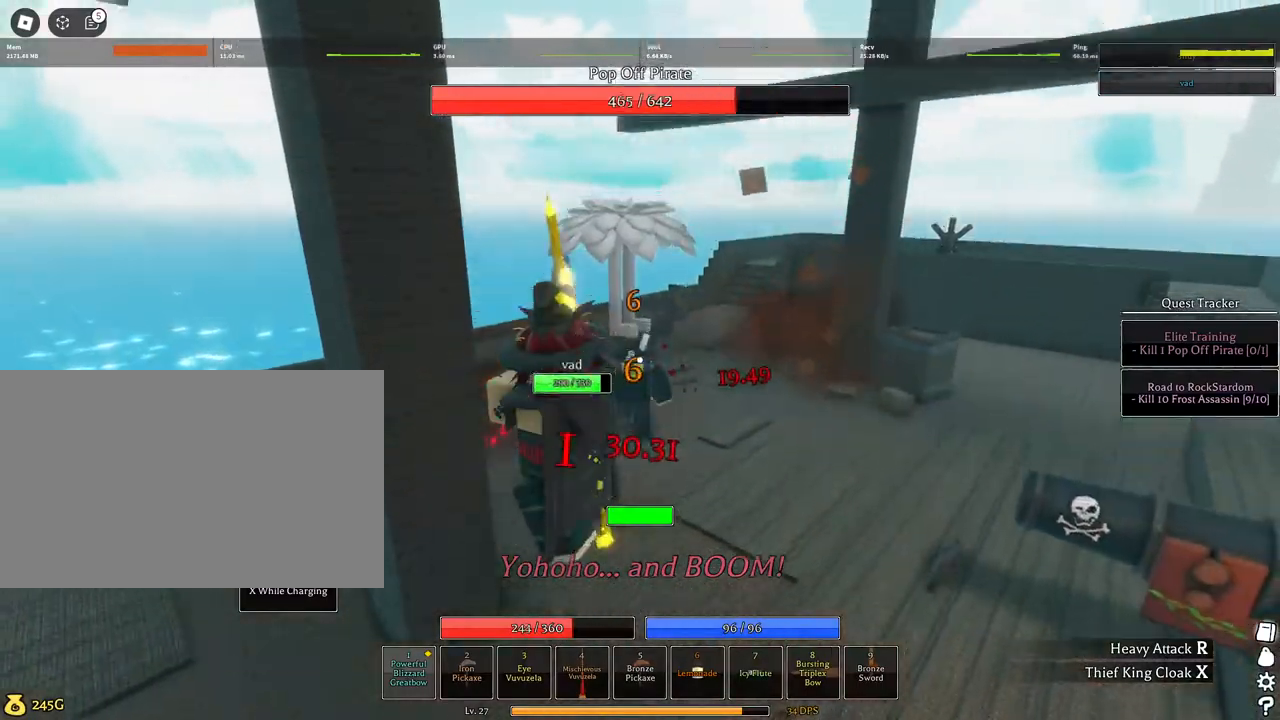
{"keys": ["a"], "mouse": [], "events": [[17, "space", "down"], [67, "mouse_left", "up"], [117, "space", "up"], [300, "a", "down"]]}
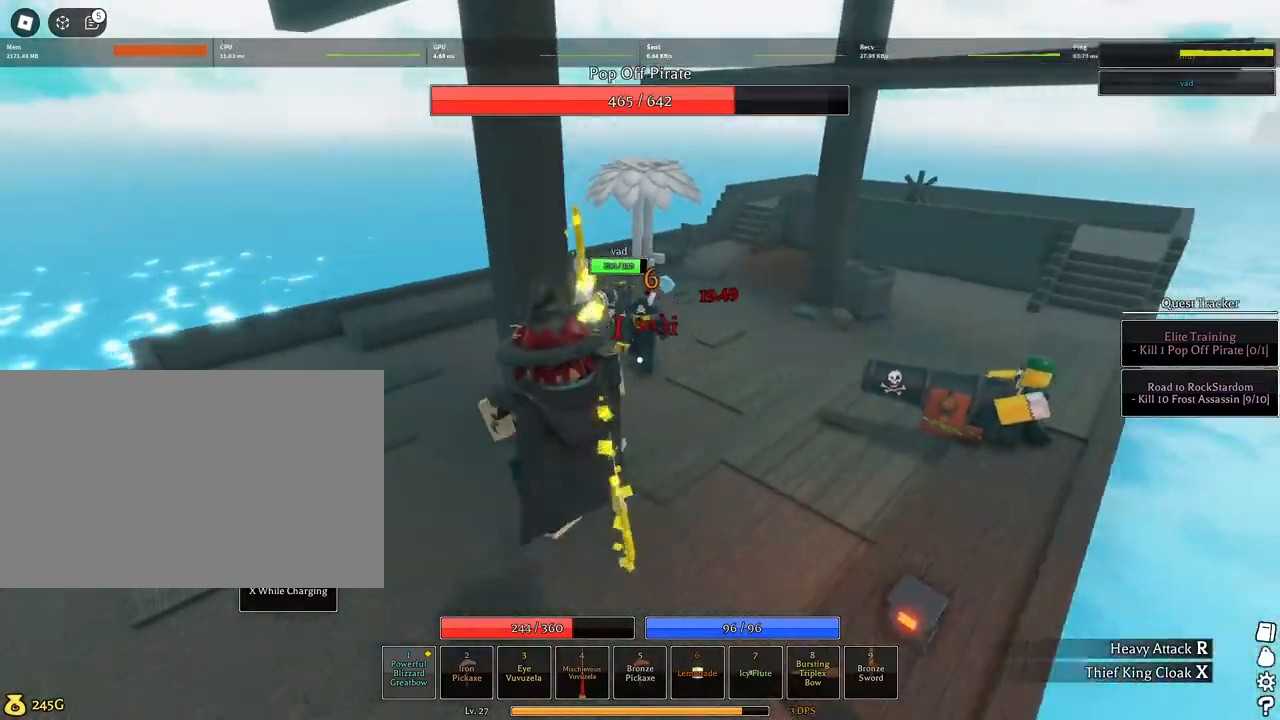
{"keys": ["a", "w"], "mouse": ["left"], "events": [[134, "w", "down"], [217, "w", "up"], [367, "mouse_left", "down"], [417, "w", "down"]]}
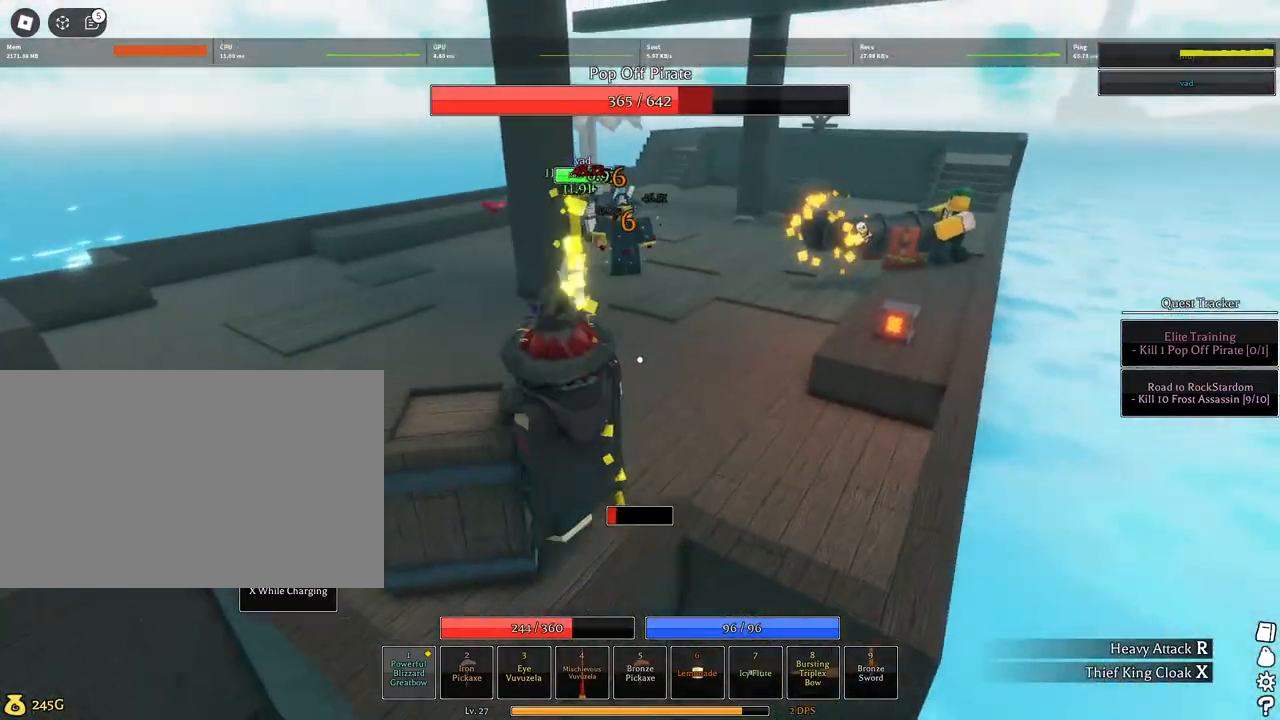
{"keys": ["w"], "mouse": ["left"], "events": [[100, "w", "up"], [150, "a", "up"], [284, "mouse_wheel", "down"], [334, "mouse_wheel", "up"], [434, "w", "down"]]}
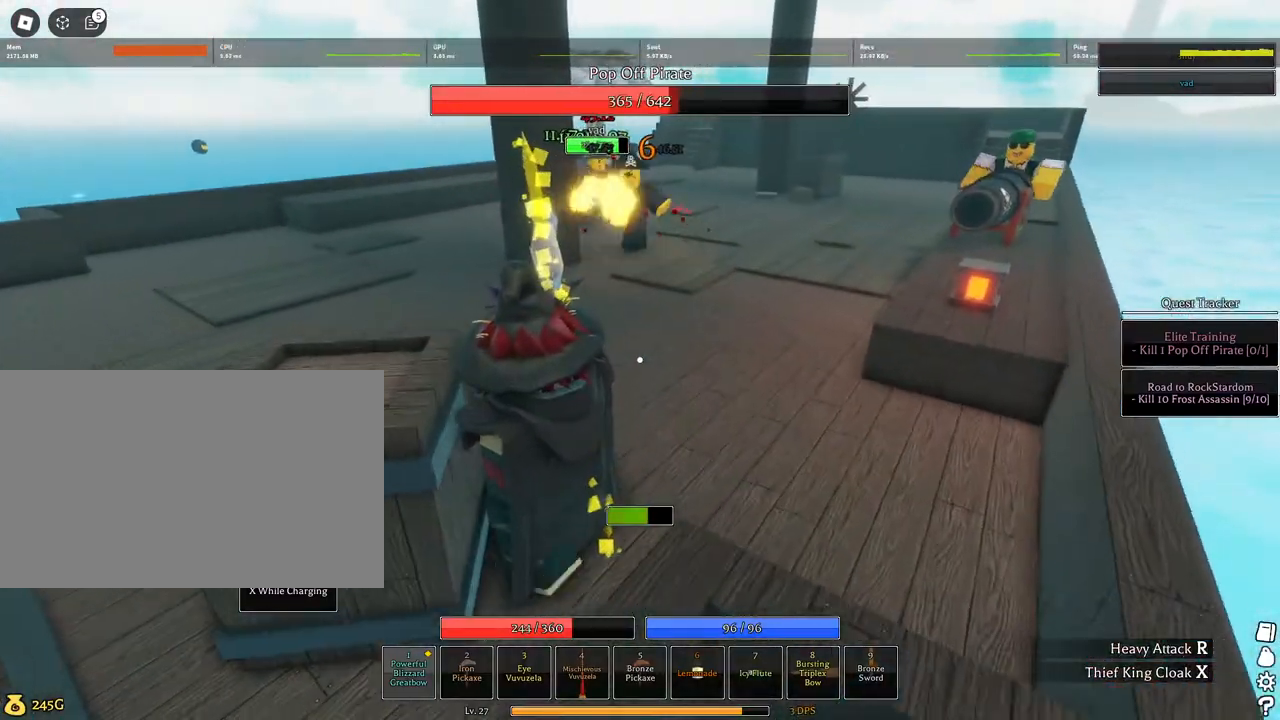
{"keys": ["w"], "mouse": [], "events": [[200, "space", "down"], [350, "space", "up"], [400, "mouse_left", "up"]]}
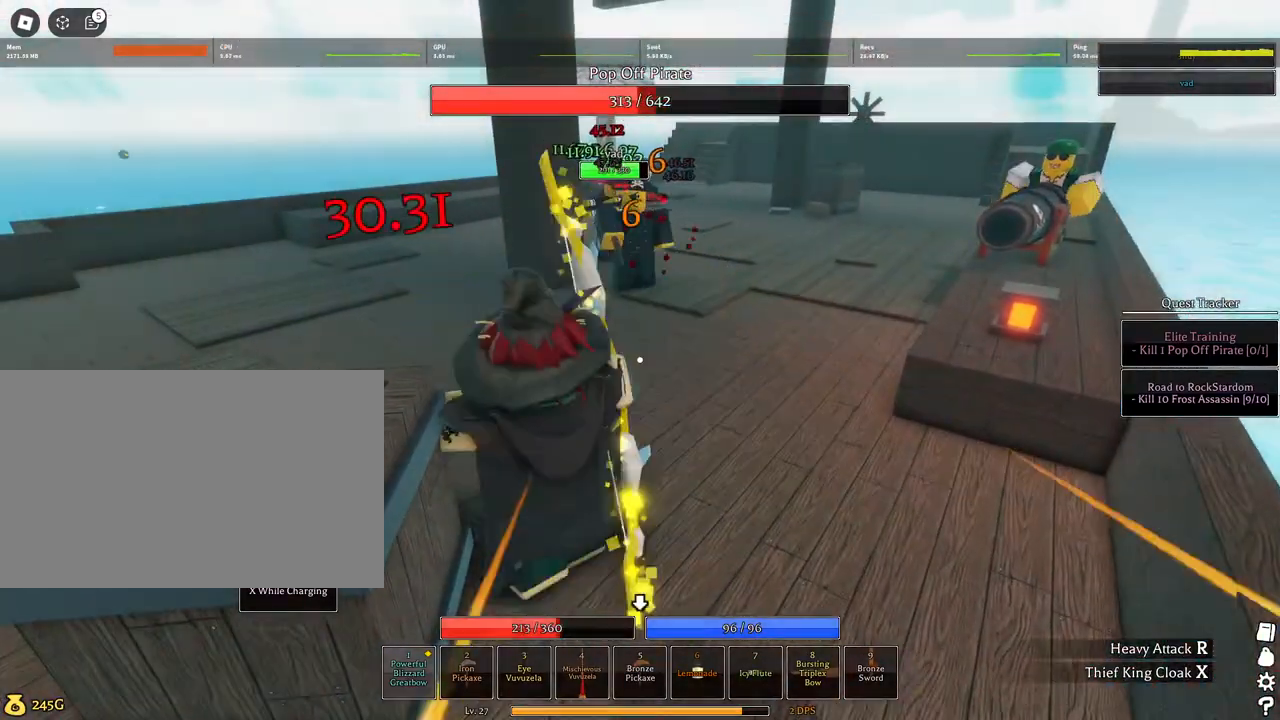
{"keys": ["w"], "mouse": [], "events": [[217, "q", "down"], [317, "q", "up"], [367, "q", "down"], [467, "q", "up"]]}
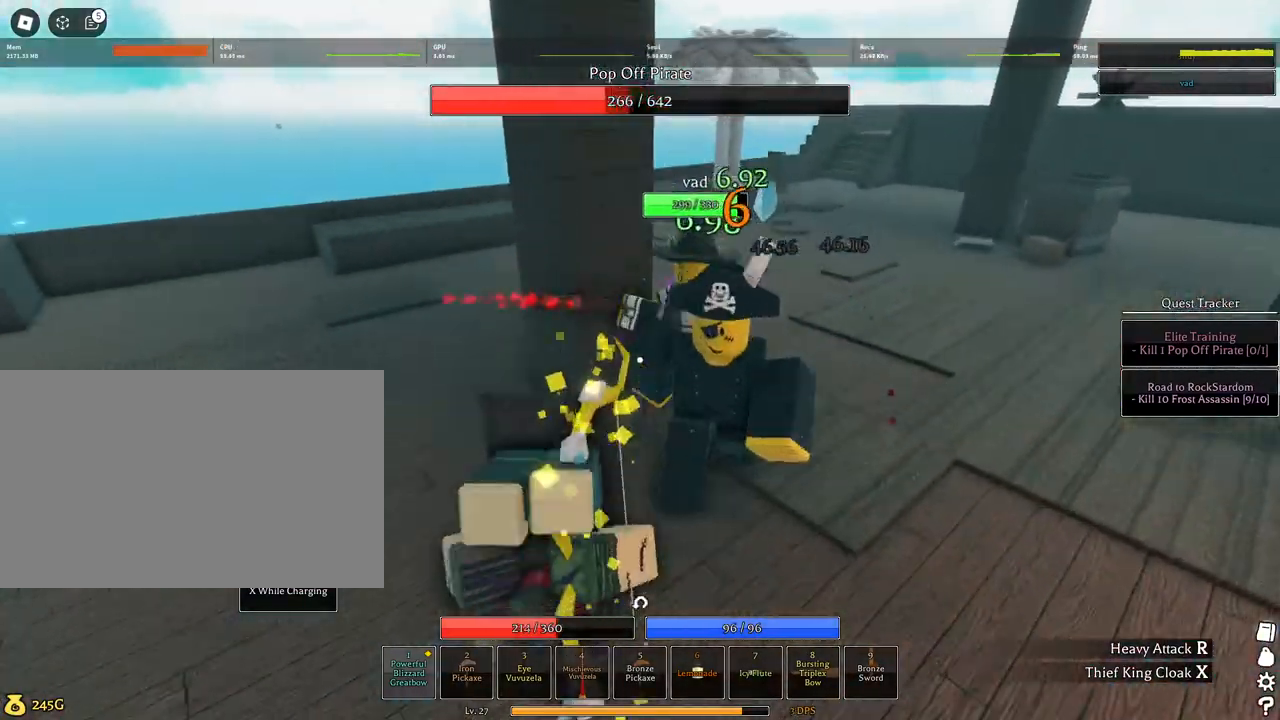
{"keys": ["a", "s"], "mouse": [], "events": [[50, "a", "down"], [50, "w", "up"], [200, "s", "down"]]}
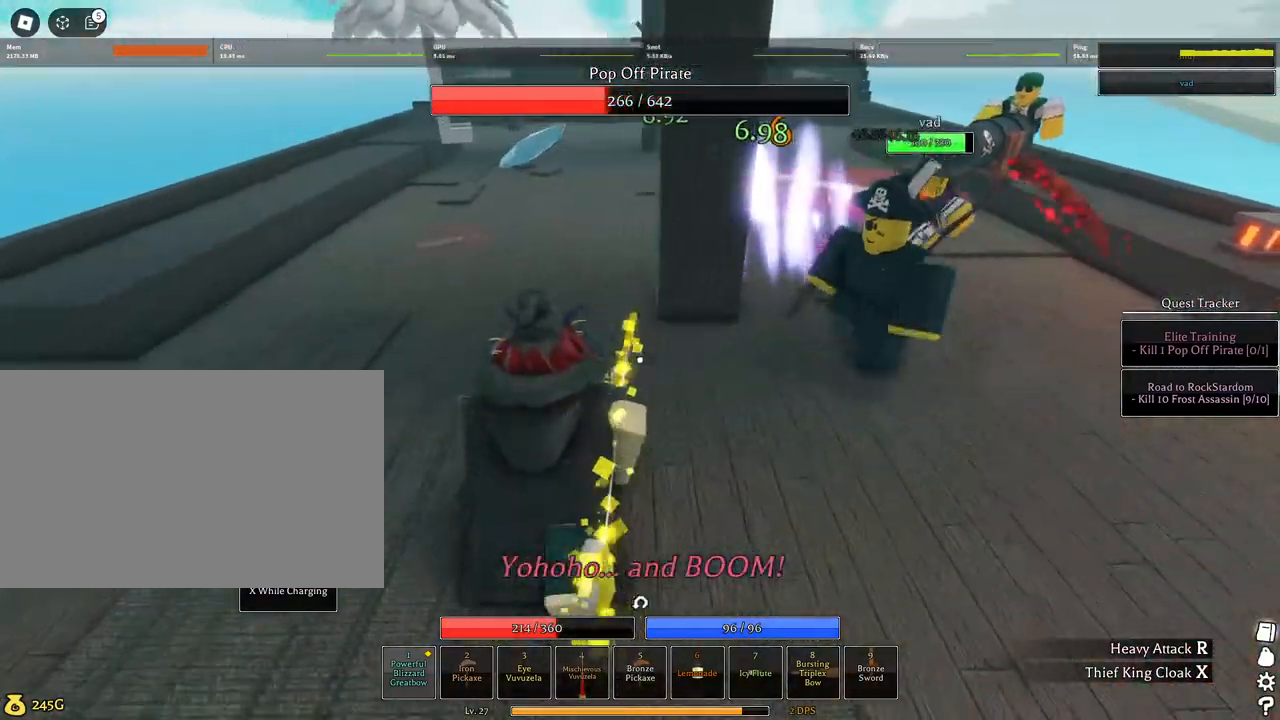
{"keys": ["a"], "mouse": ["left"]}
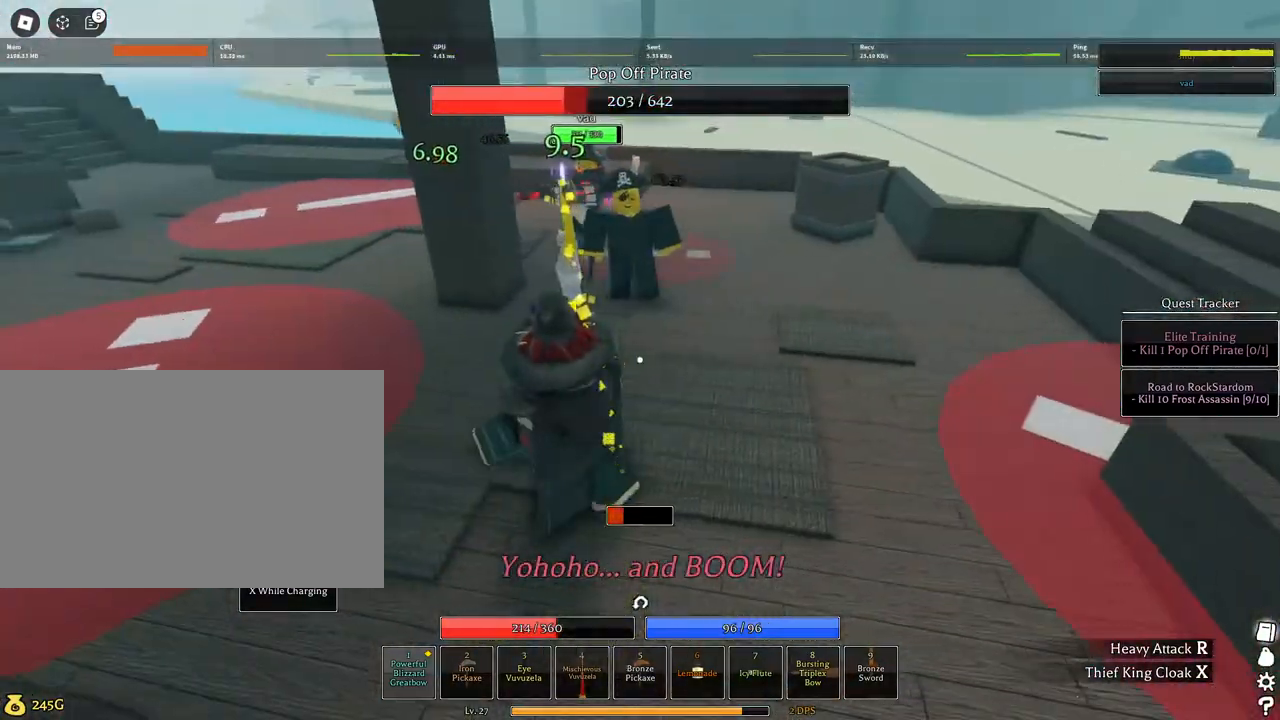
{"keys": ["s"], "mouse": [], "events": [[34, "mouse_wheel", "down"], [84, "mouse_wheel", "up"], [184, "a", "up"], [267, "mouse_left", "up"], [367, "s", "down"]]}
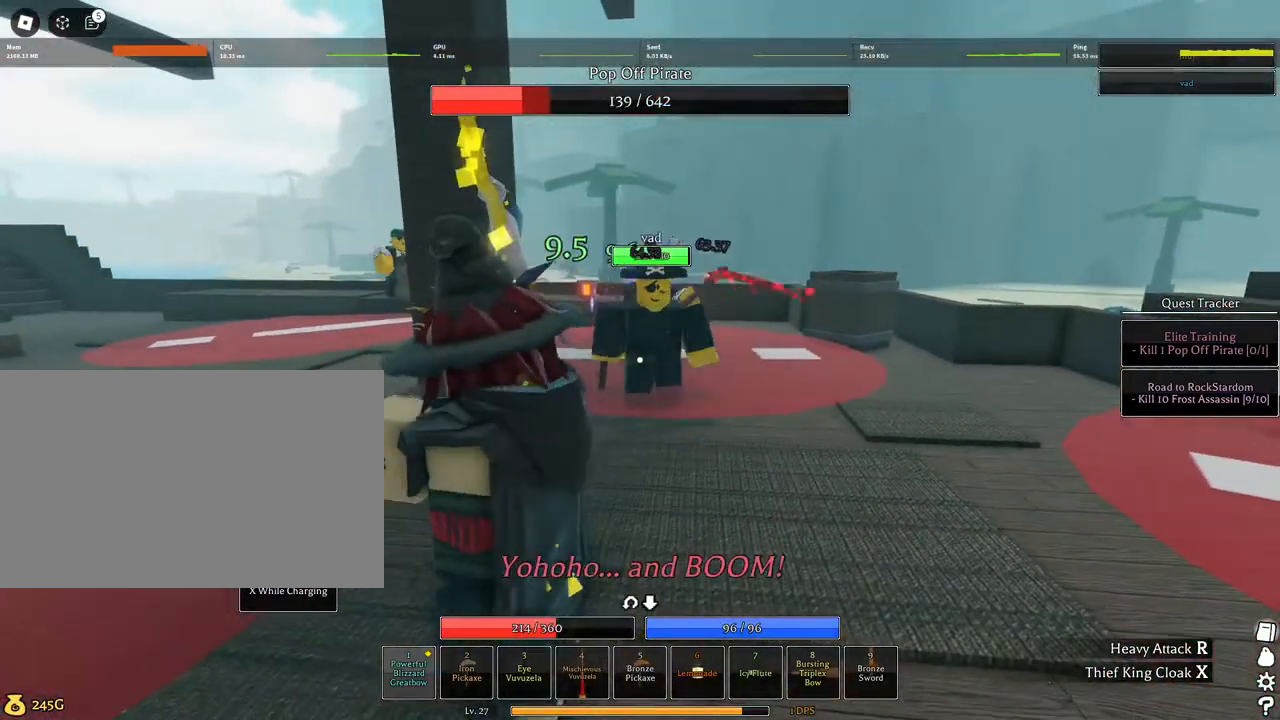
{"keys": ["s"], "mouse": ["left"], "events": [[434, "mouse_left", "down"]]}
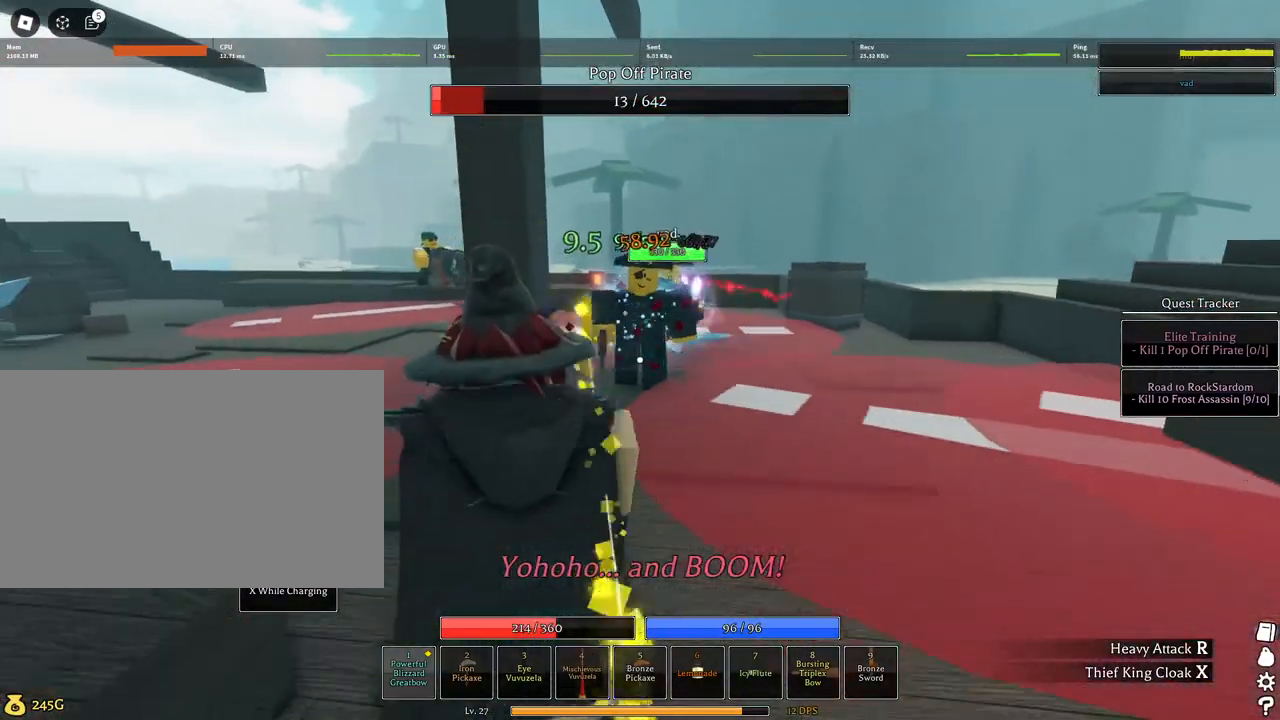
{"keys": [], "mouse": [], "events": [[67, "a", "down"], [217, "s", "up"], [300, "a", "up"], [300, "mouse_left", "up"]]}
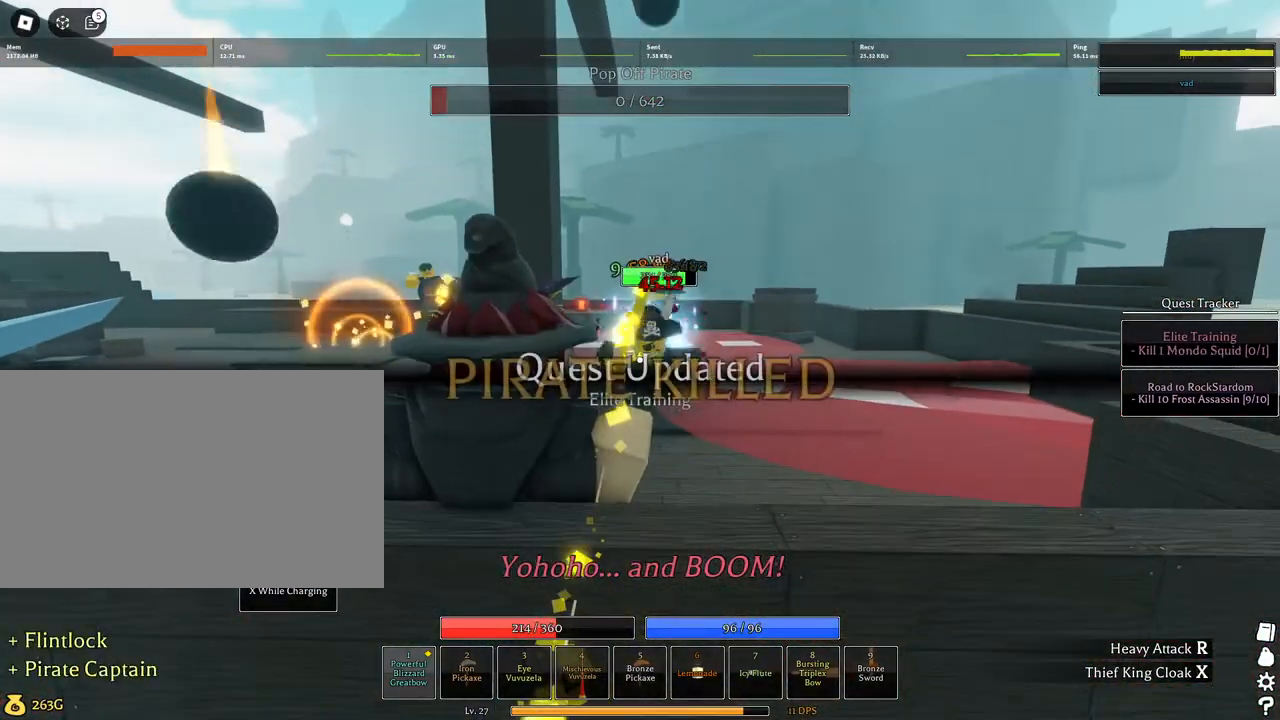
{"keys": ["space", "w"], "mouse": []}
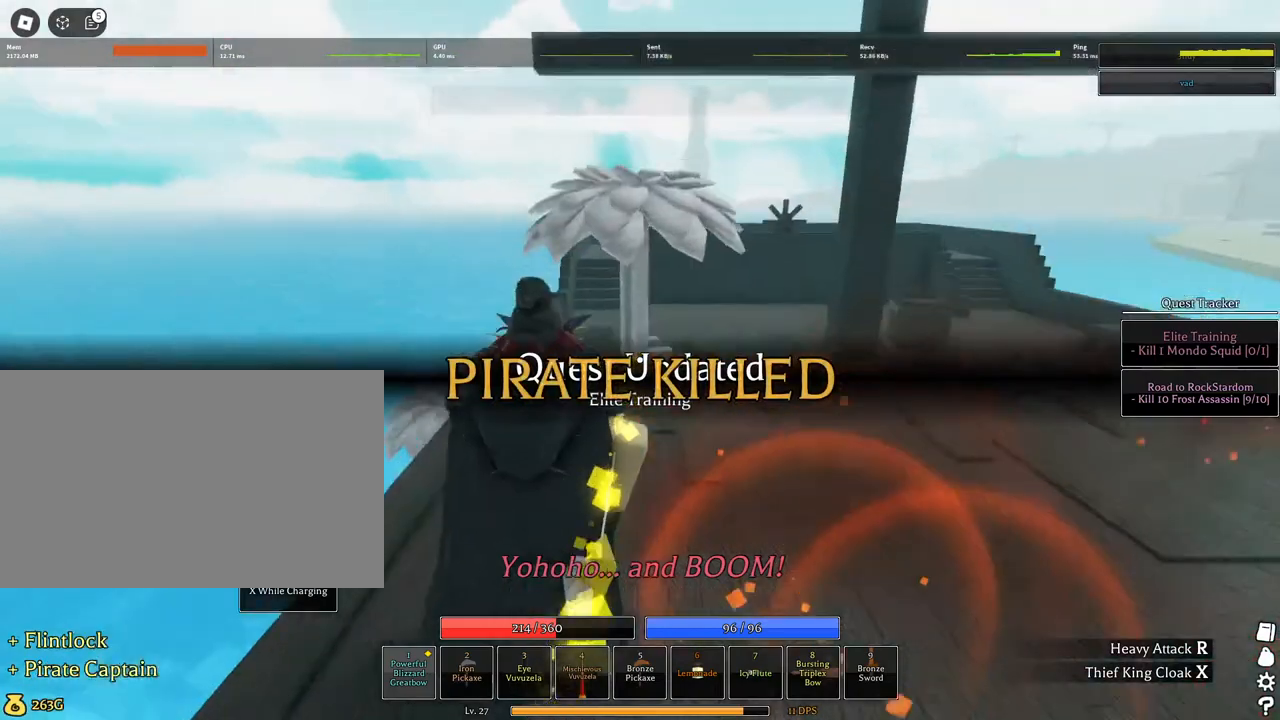
{"keys": ["w"], "mouse": [], "events": [[50, "q", "down"], [150, "q", "up"], [234, "q", "down"], [334, "q", "up"], [384, "q", "down"], [467, "q", "up"], [467, "space", "up"]]}
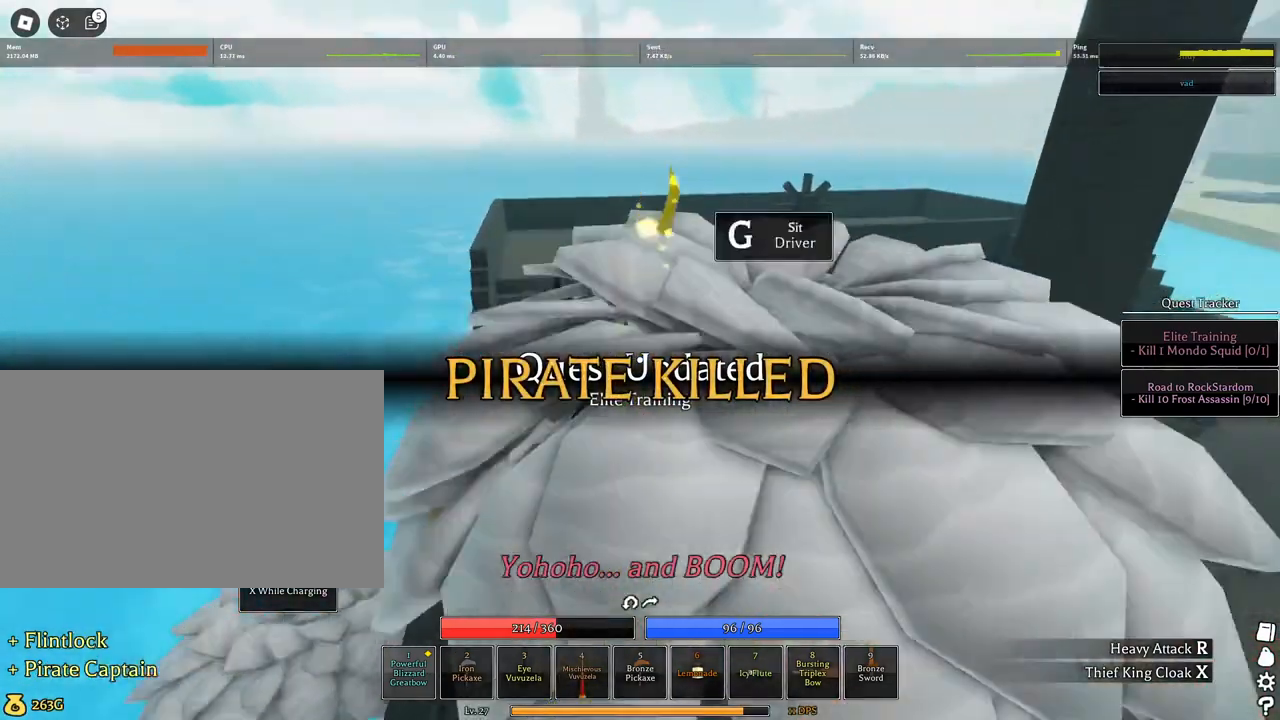
{"keys": [], "mouse": [], "events": [[117, "mouse_wheel", "down"], [167, "w", "up"], [250, "mouse_wheel", "up"]]}
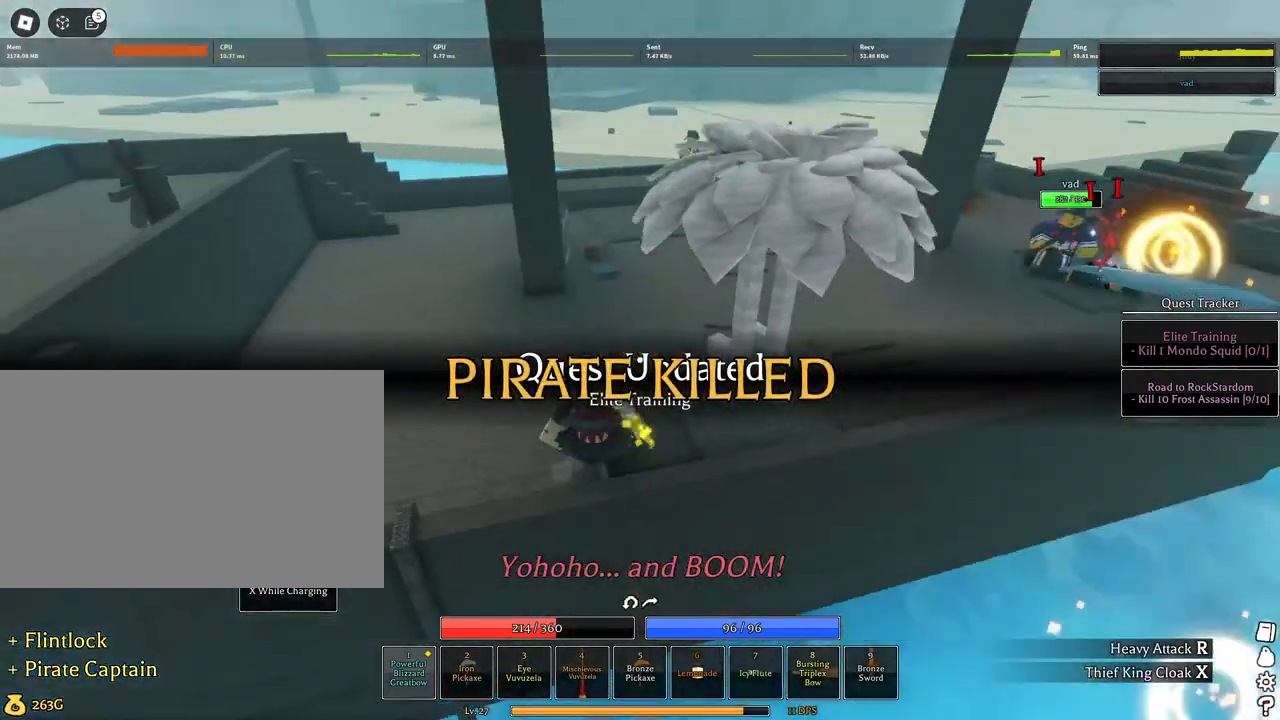
{"keys": [], "mouse": [], "events": [[84, "w", "down"], [134, "space", "down"], [217, "space", "up"], [367, "w", "up"], [417, "g", "down"], [467, "g", "up"]]}
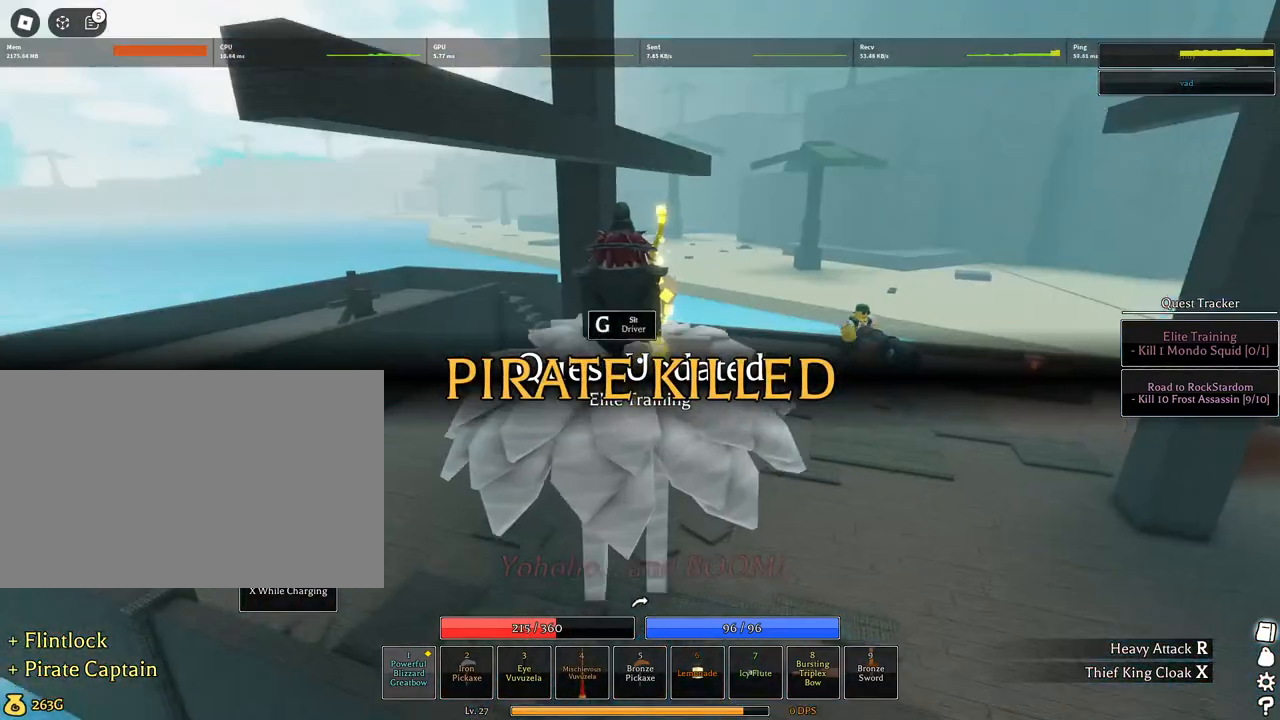
{"keys": ["a", "w"], "mouse": ["right"], "events": [[284, "w", "down"], [384, "mouse_right", "down"], [434, "a", "down"]]}
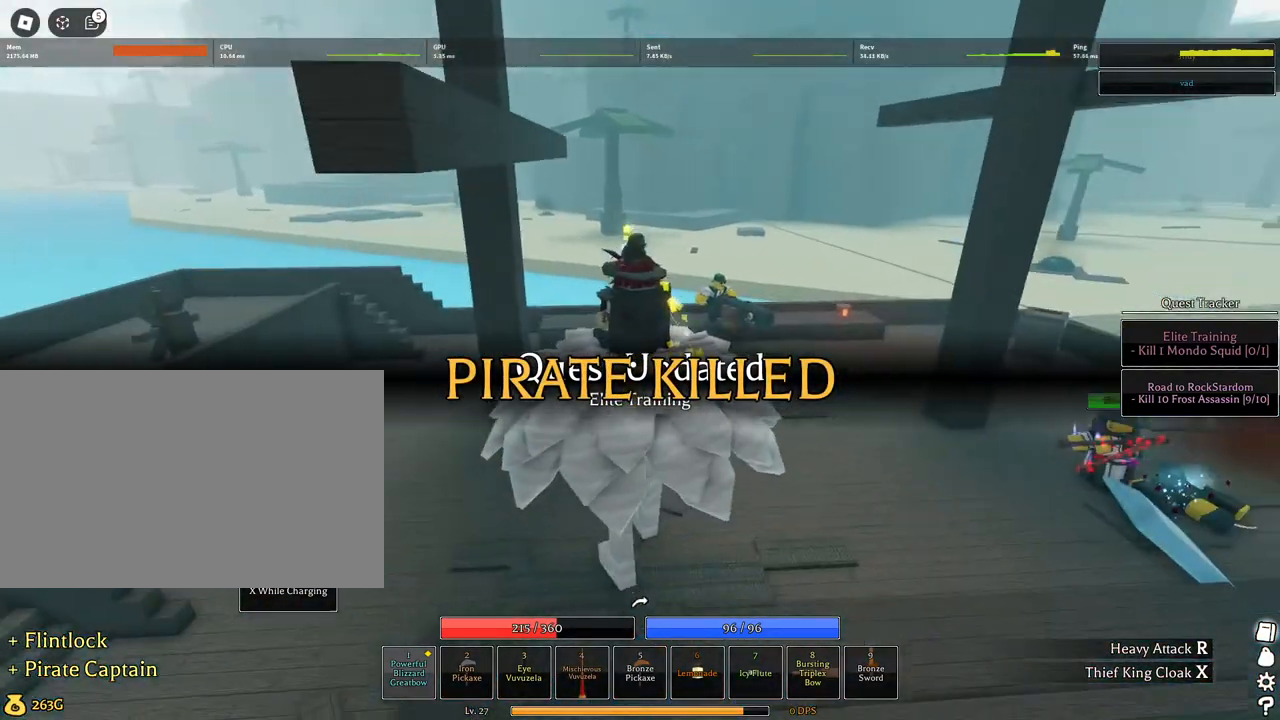
{"keys": ["w"], "mouse": ["right"], "events": [[67, "a", "up"]]}
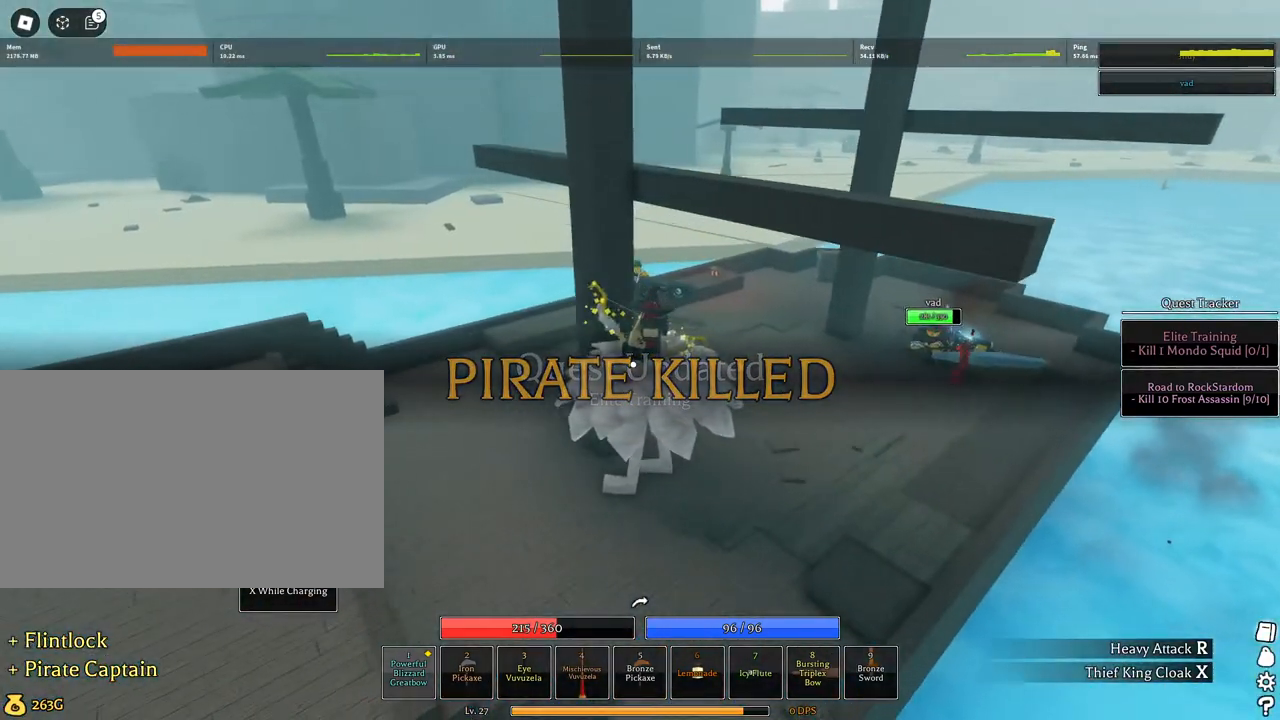
{"keys": ["w"], "mouse": ["right"], "events": [[217, "d", "down"], [317, "d", "up"], [417, "q", "down"], [500, "q", "up"]]}
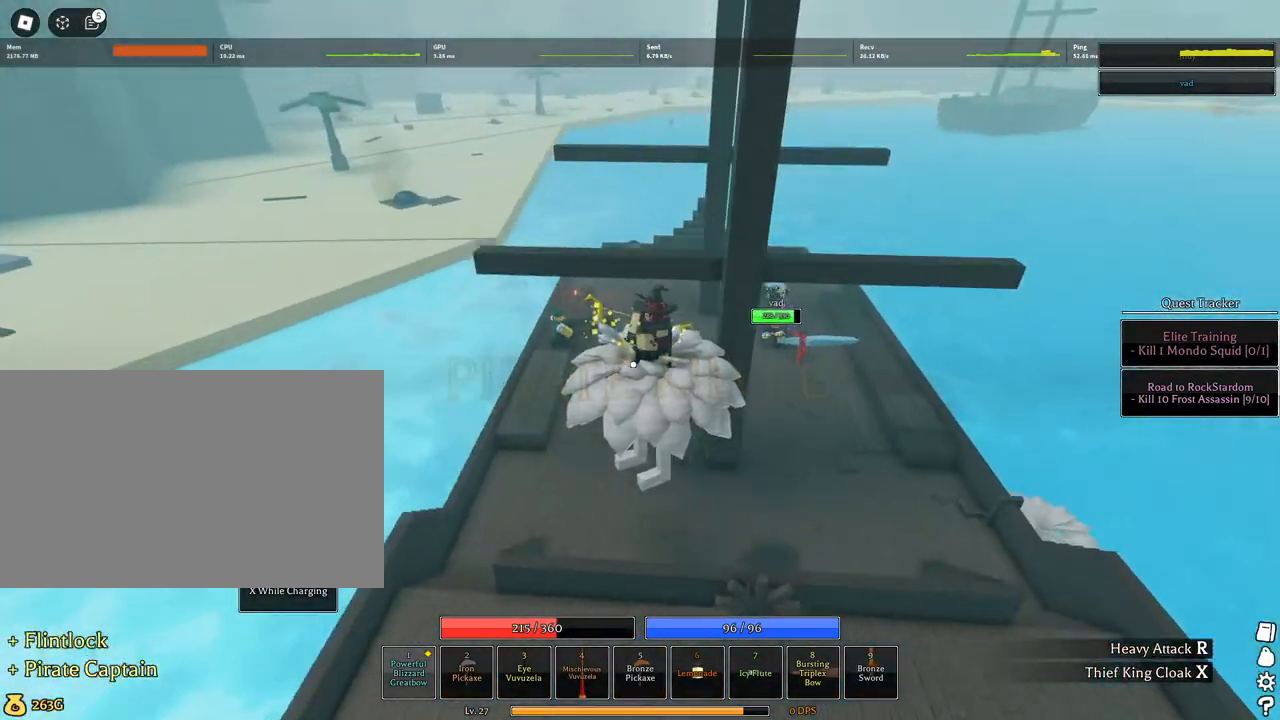
{"keys": ["w"], "mouse": ["right"], "events": [[100, "q", "down"], [234, "q", "up"]]}
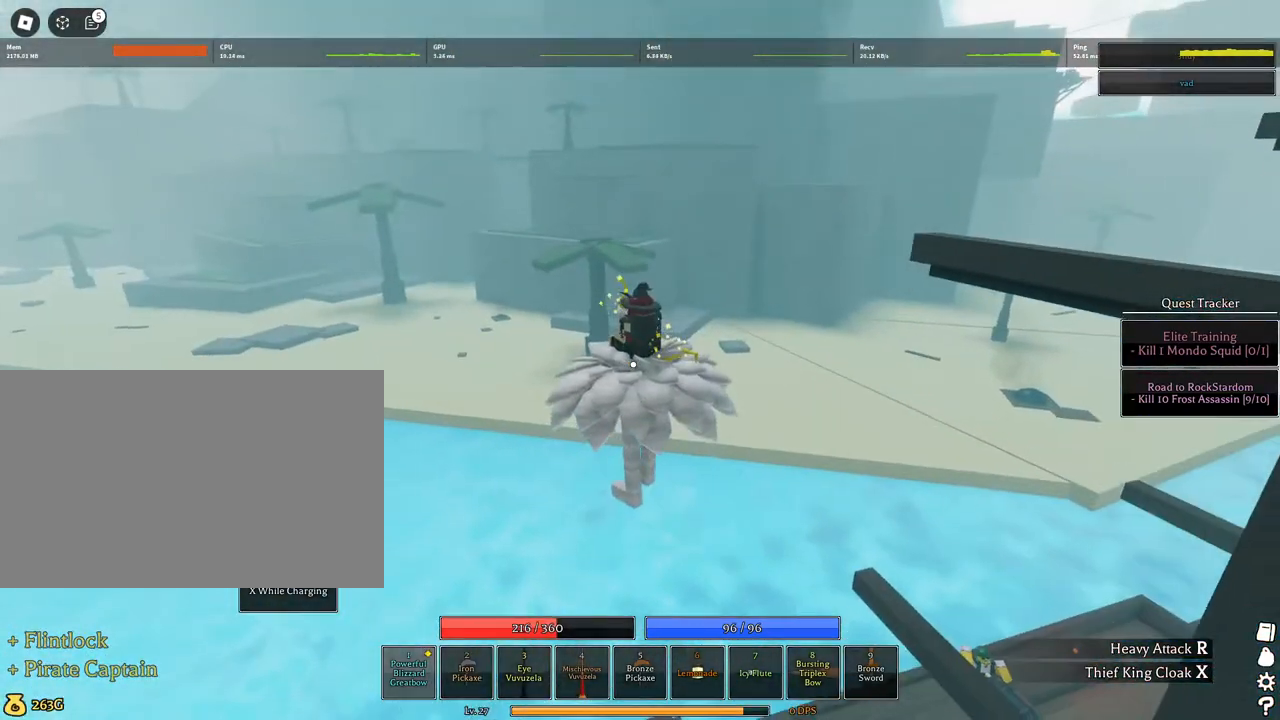
{"keys": ["w"], "mouse": [], "events": [[117, "a", "down"], [300, "a", "up"], [350, "mouse_right", "up"]]}
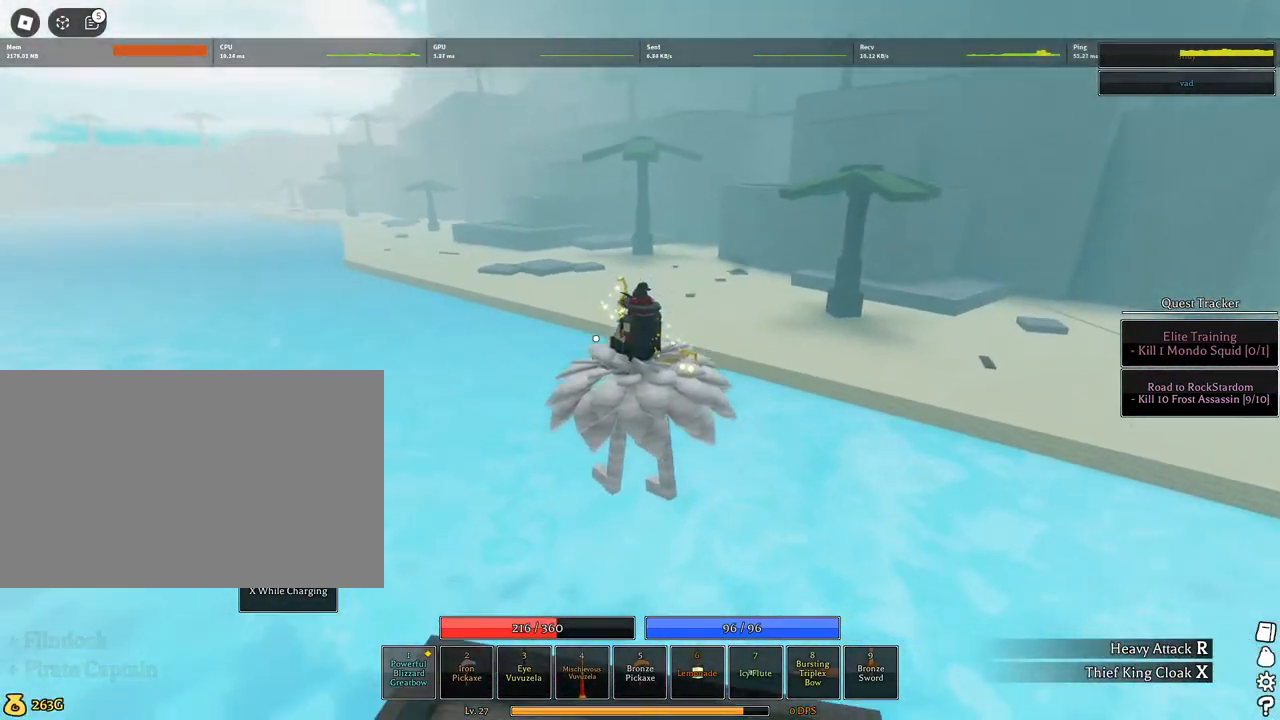
{"keys": ["w"], "mouse": [], "events": []}
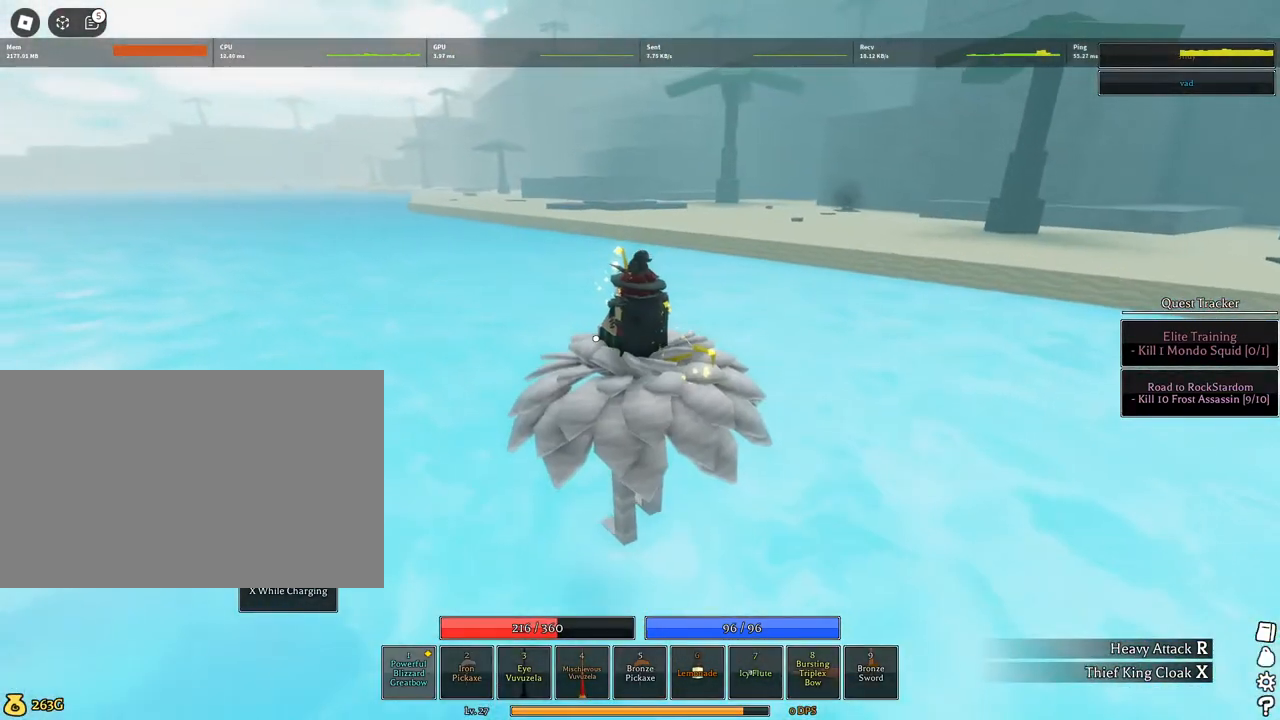
{"keys": ["w"], "mouse": [], "events": []}
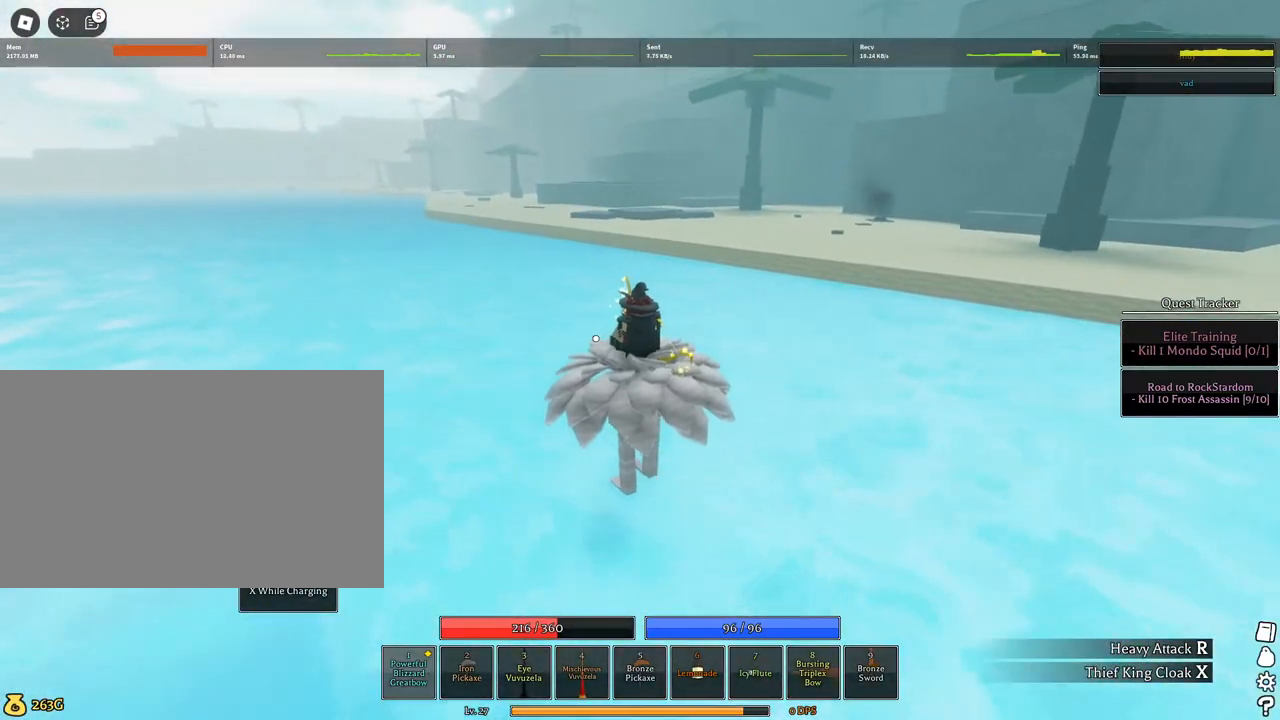
{"keys": ["w"], "mouse": [], "events": []}
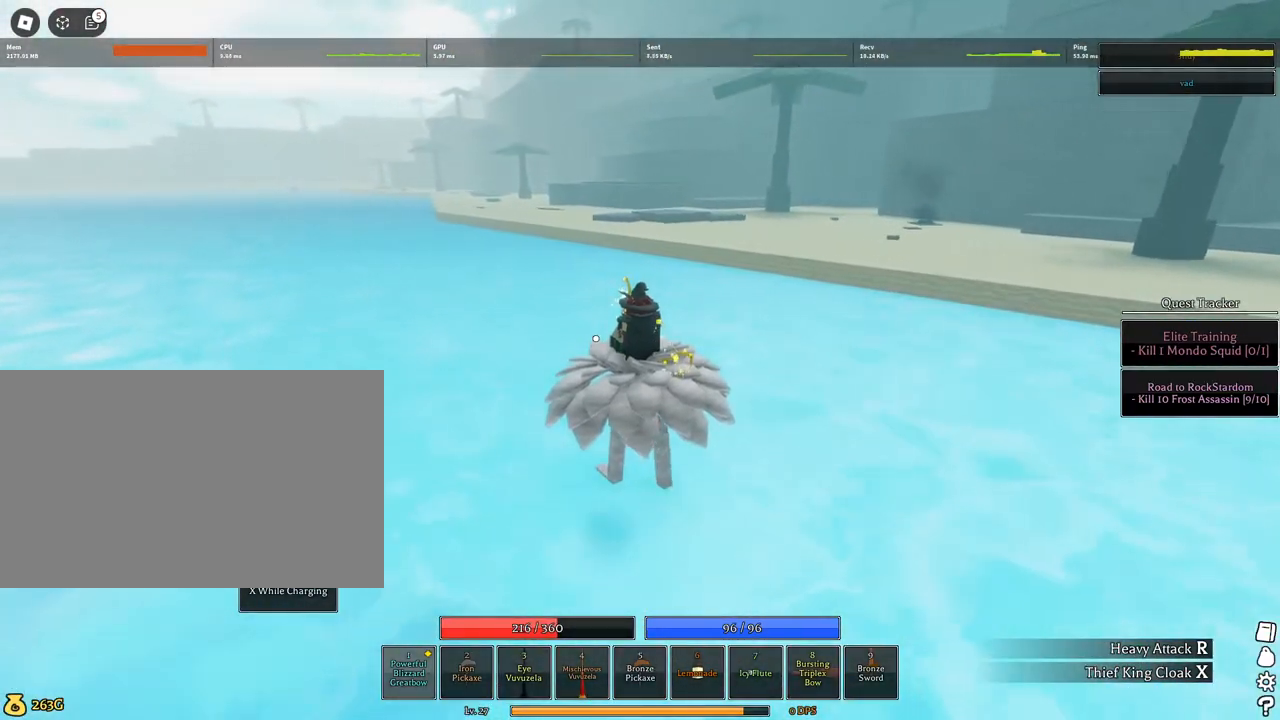
{"keys": ["w"], "mouse": [], "events": []}
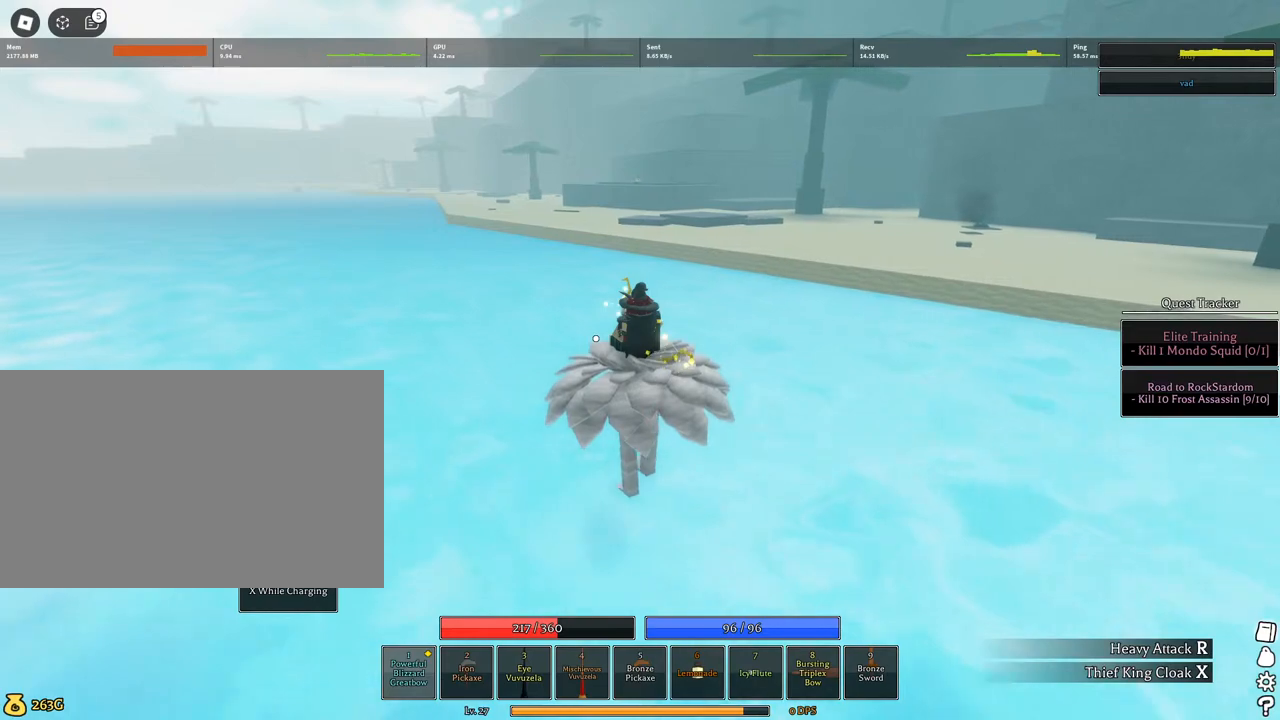
{"keys": ["w"], "mouse": [], "events": []}
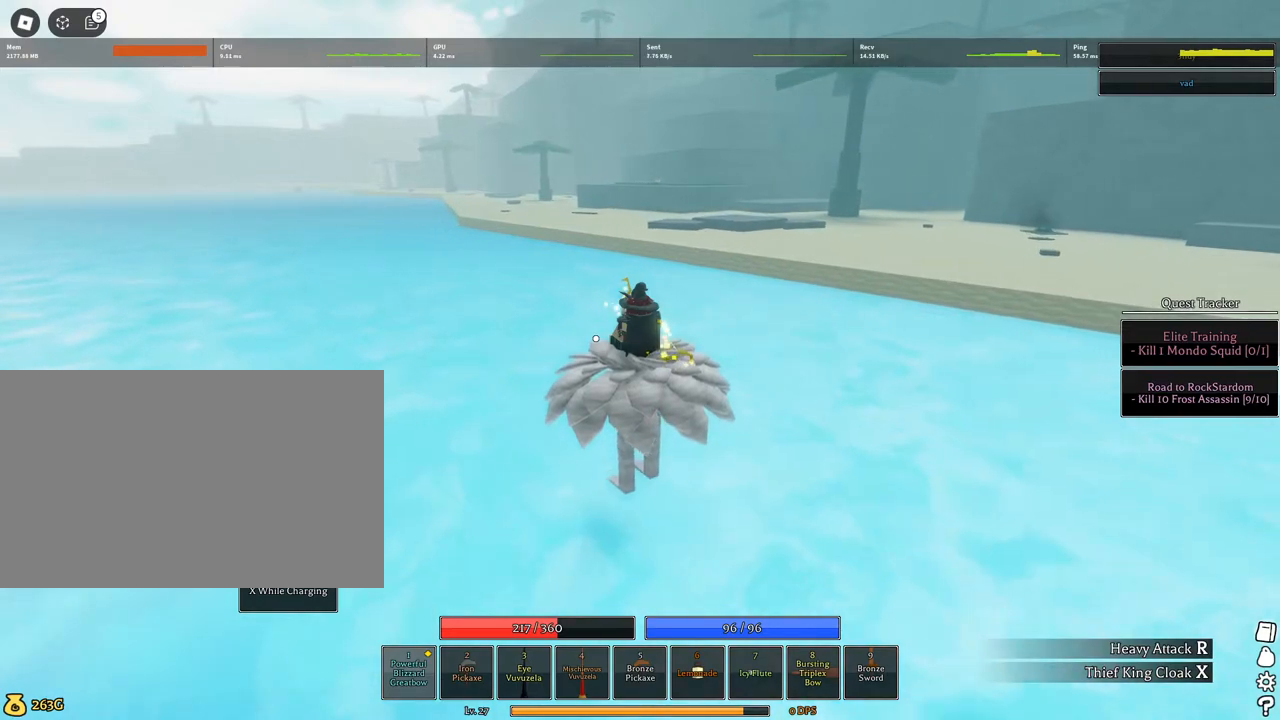
{"keys": ["w"], "mouse": [], "events": []}
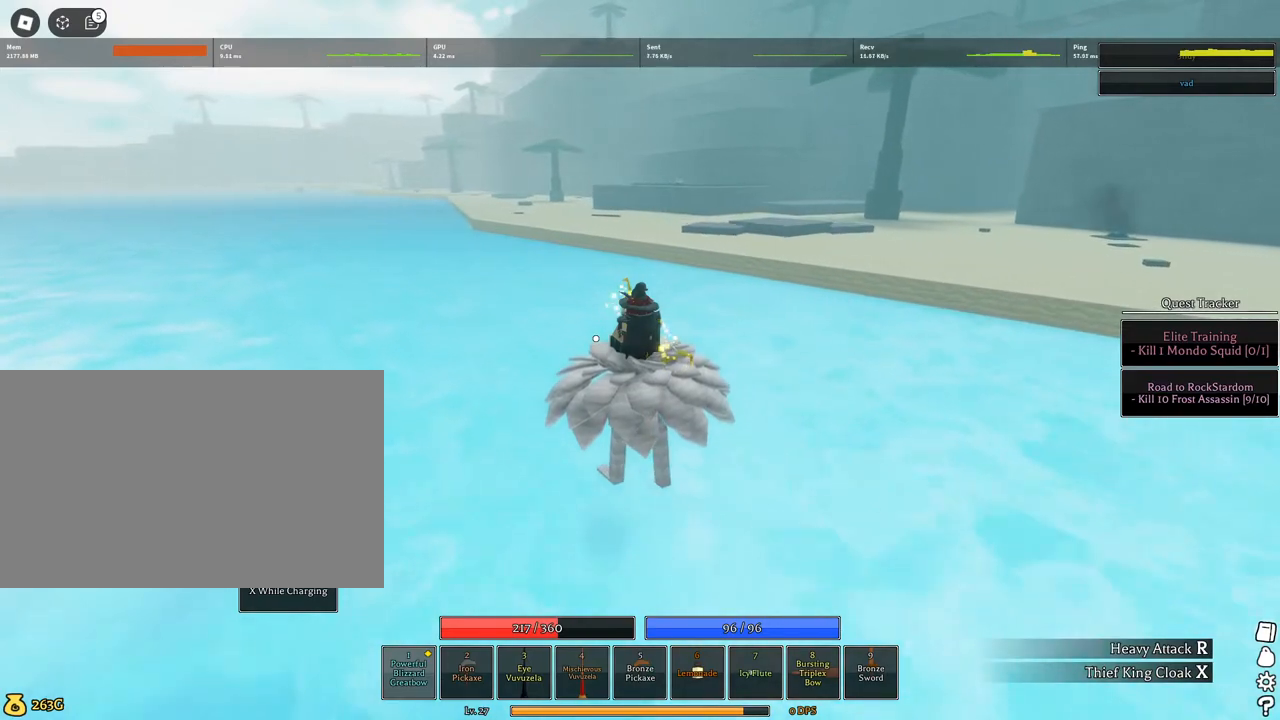
{"keys": ["w"], "mouse": [], "events": []}